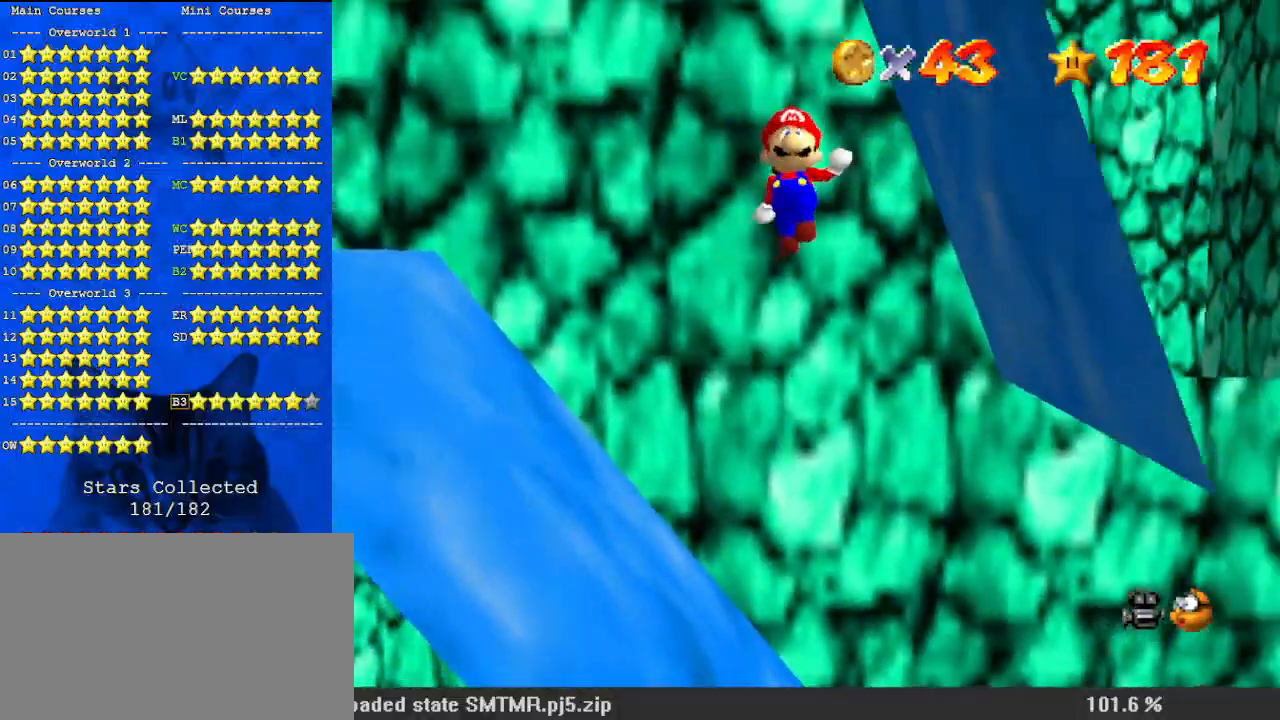
Gameplay with keyboard; each line is a JSON object with the keys held at the frame after it. "events" lists presses ("down") and releases ("up") of "a", "c", "ctrl", "d", "down", "left", "return", "right", "s", "shift", "up", "w", "x" and "y" between this image and that frame as [ms after this image, input, new state], when the widget could be followed in between. No other keys are recorded. Mouse input is not recorded.
{"keys": ["right", "up"], "events": [[267, "right", "down"], [367, "down", "up"], [400, "shift", "down"], [500, "shift", "up"], [500, "up", "down"]]}
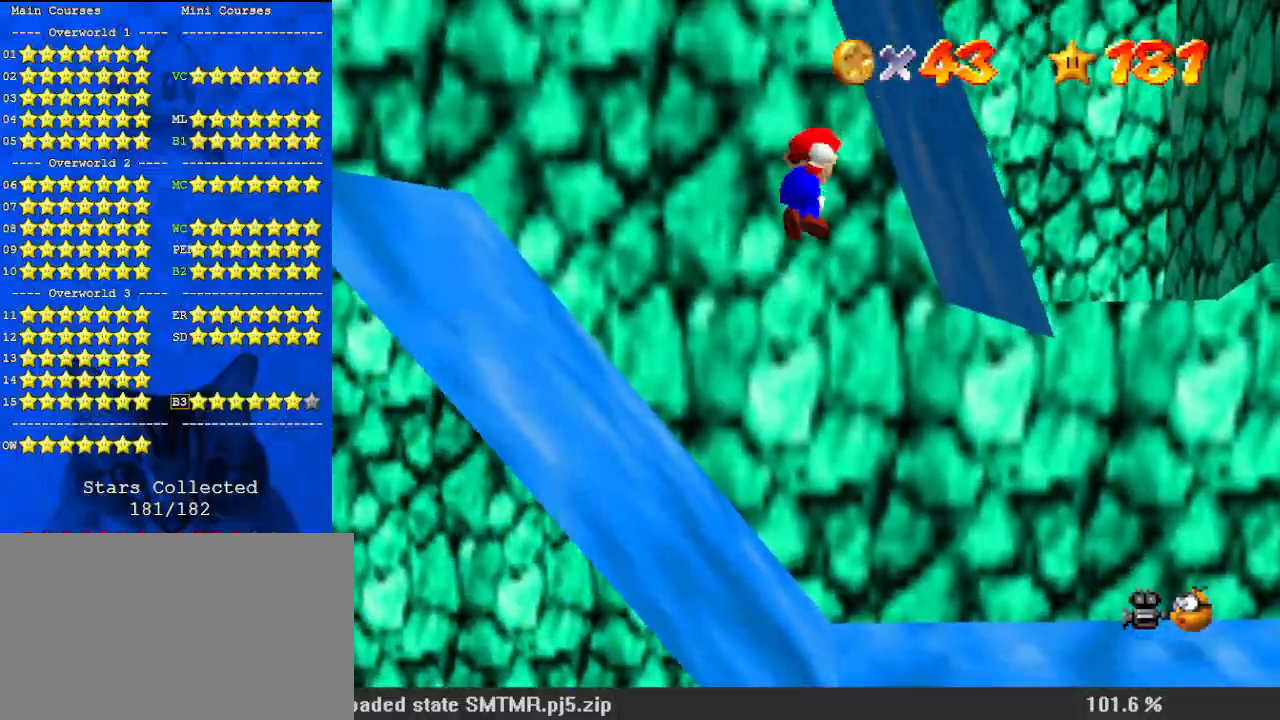
{"keys": ["left"], "events": [[33, "right", "up"], [133, "a", "down"], [233, "a", "up"], [233, "right", "down"], [333, "a", "down"], [367, "right", "up"], [433, "left", "down"], [467, "a", "up"], [500, "up", "up"]]}
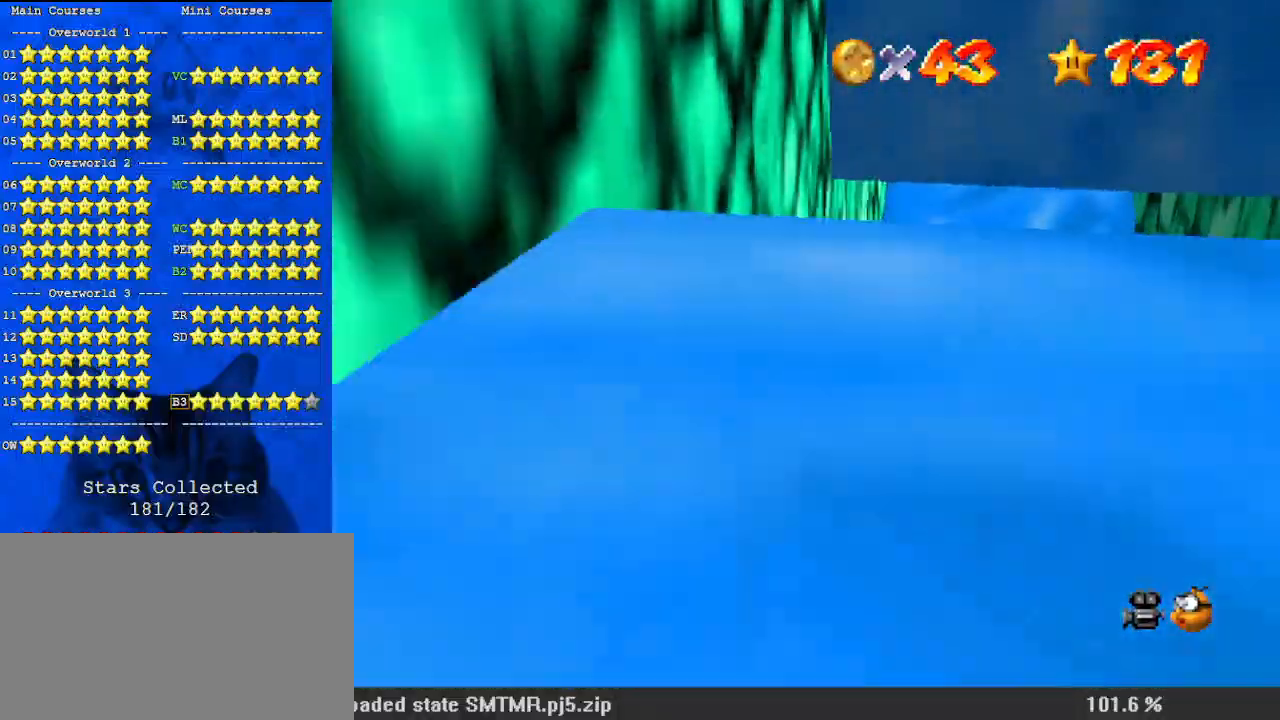
{"keys": ["right"], "events": [[67, "right", "down"], [100, "left", "up"], [133, "shift", "down"], [233, "shift", "up"], [367, "d", "down"], [467, "d", "up"]]}
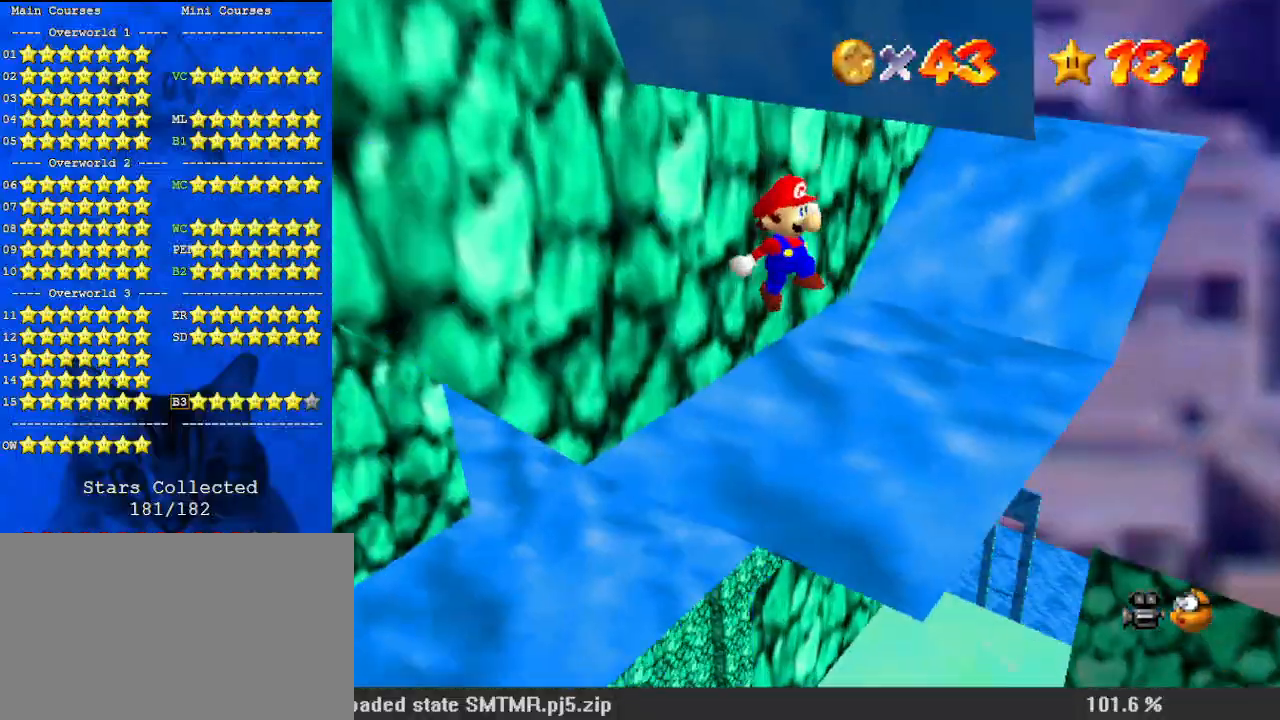
{"keys": ["right", "up"], "events": [[67, "d", "down"], [67, "down", "down"], [167, "d", "up"], [267, "down", "up"], [300, "shift", "down"], [333, "up", "down"], [500, "shift", "up"]]}
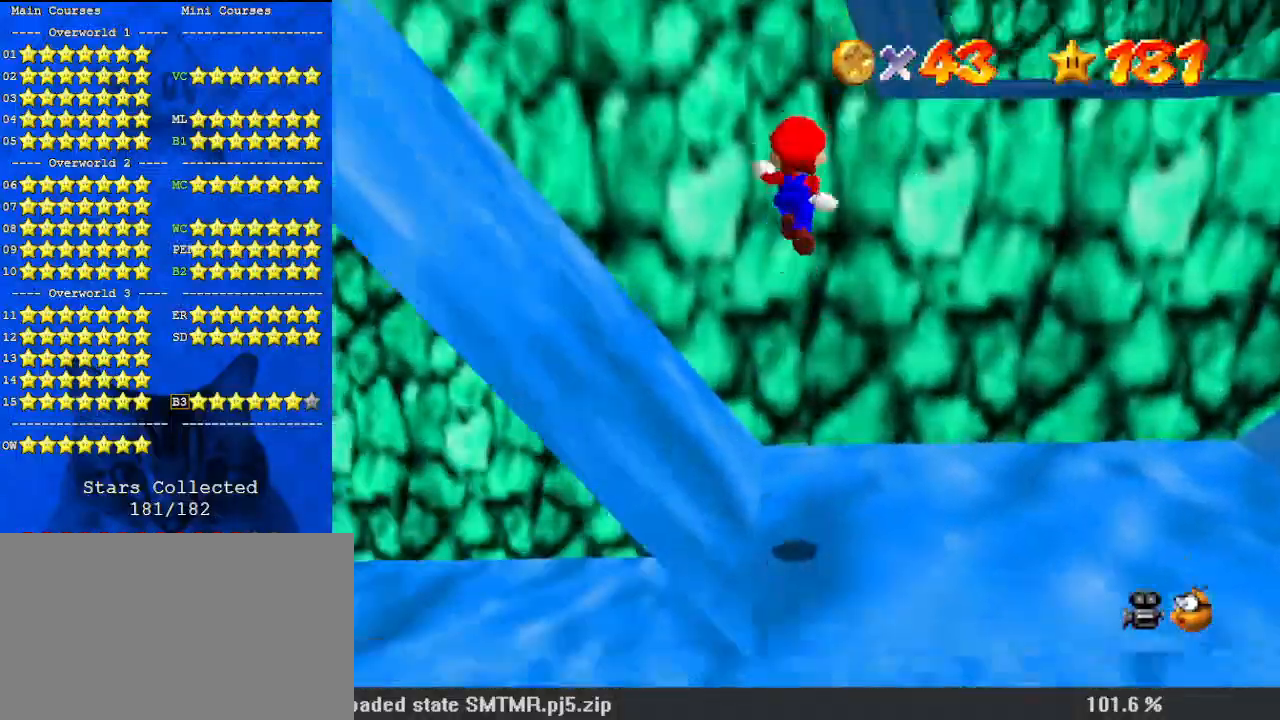
{"keys": ["down", "right", "shift"], "events": [[67, "right", "up"], [200, "right", "down"], [367, "up", "up"], [433, "down", "down"], [500, "shift", "down"]]}
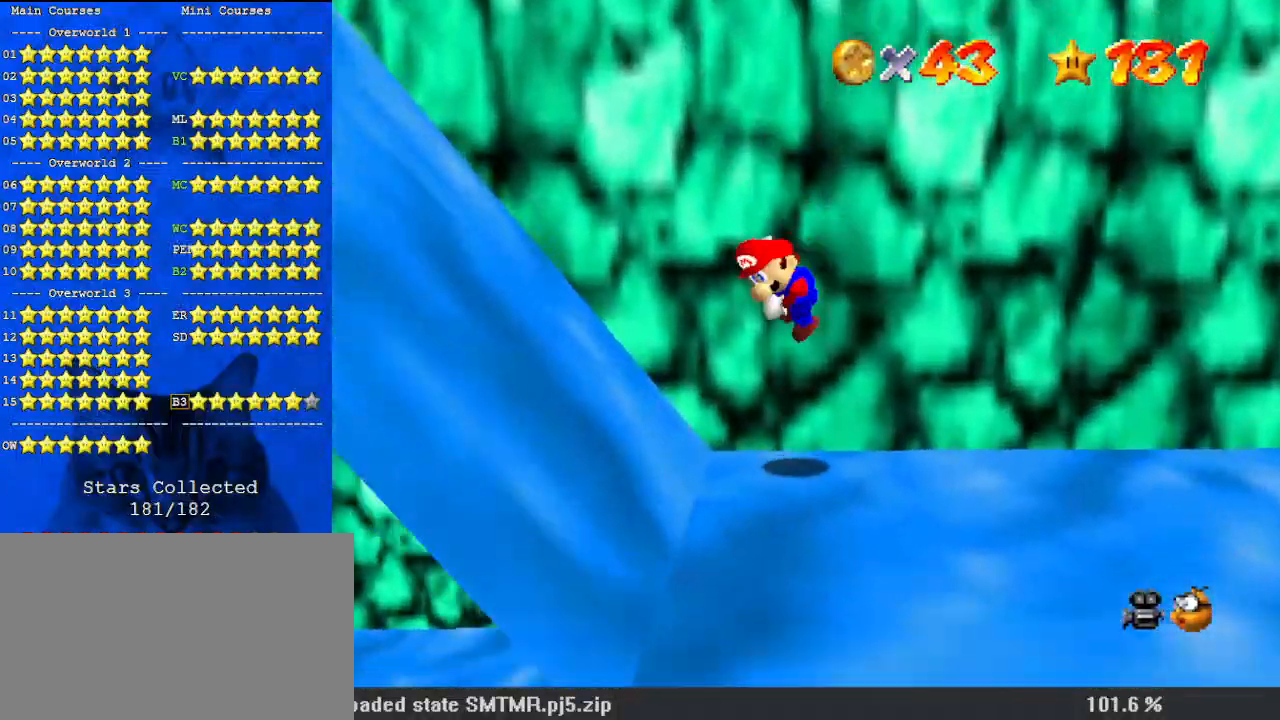
{"keys": ["down"], "events": [[33, "right", "up"], [133, "shift", "up"], [267, "left", "down"], [300, "left", "up"]]}
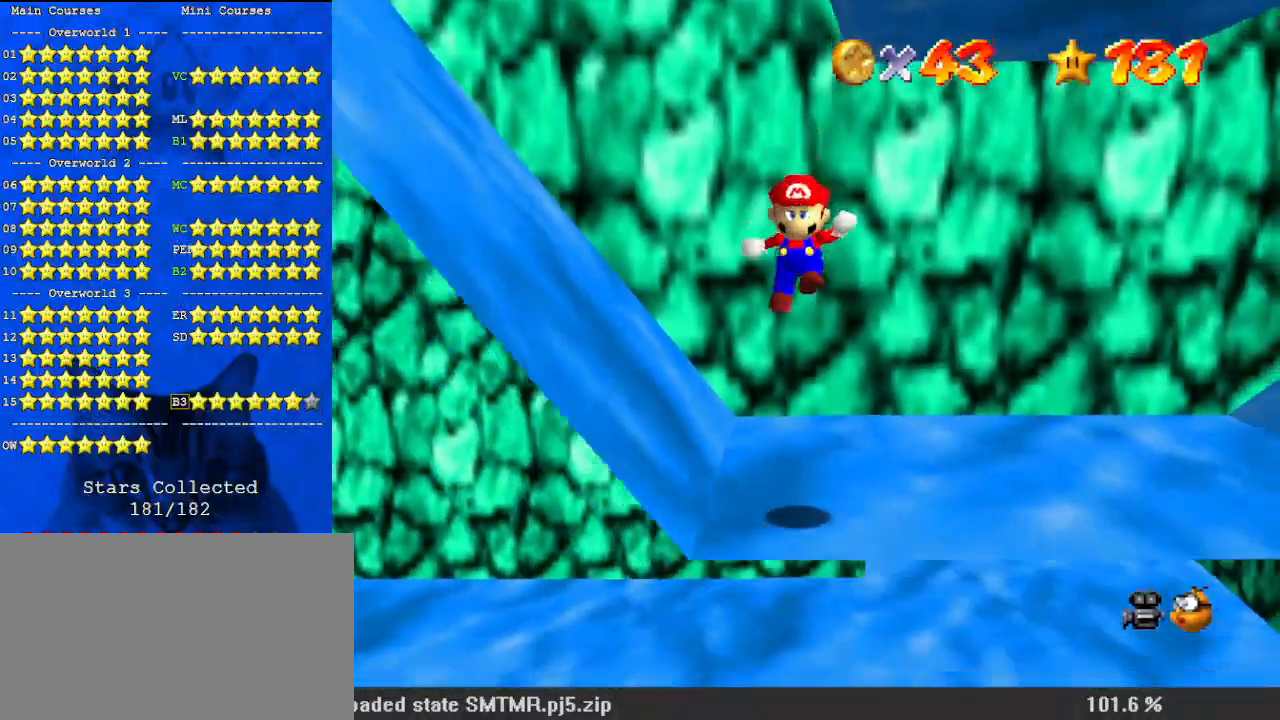
{"keys": ["a", "up"], "events": [[133, "down", "up"], [133, "shift", "down"], [133, "up", "down"], [167, "right", "down"], [267, "a", "down"], [333, "a", "up"], [333, "right", "up"], [333, "shift", "up"], [467, "a", "down"]]}
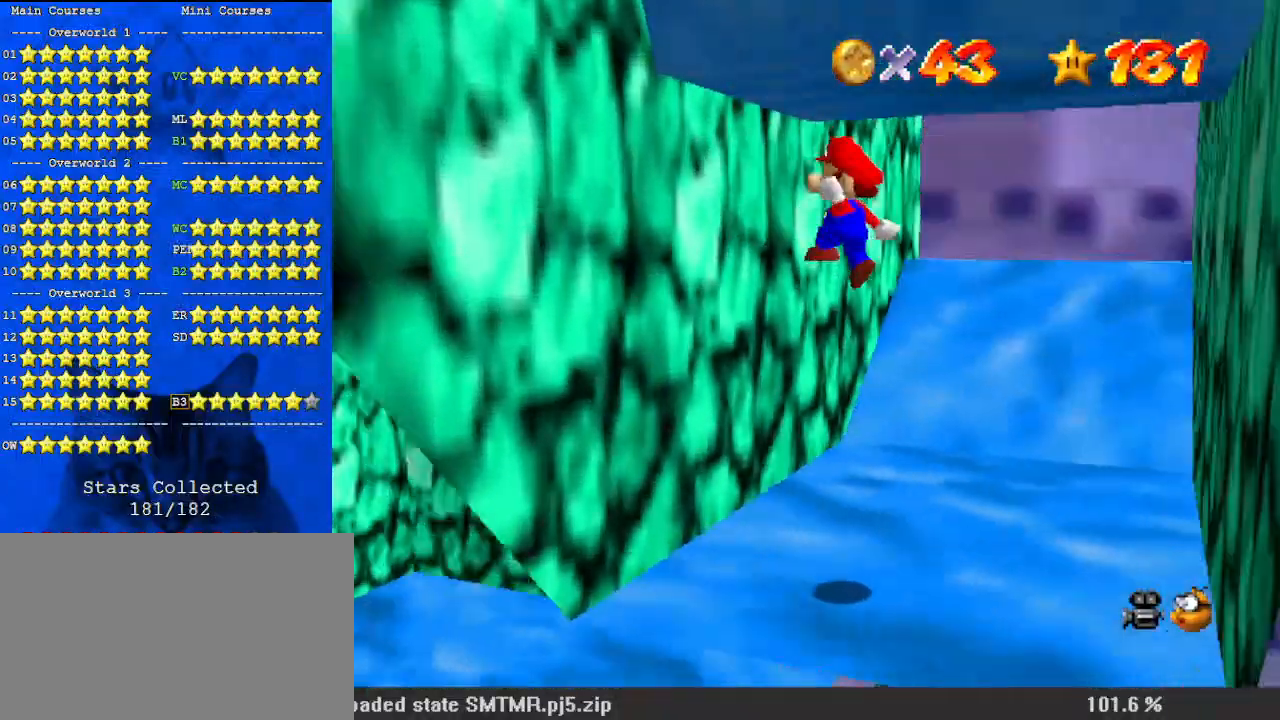
{"keys": ["right", "up"], "events": [[67, "left", "down"], [100, "a", "up"], [200, "left", "up"], [233, "right", "down"], [333, "shift", "down"], [467, "shift", "up"]]}
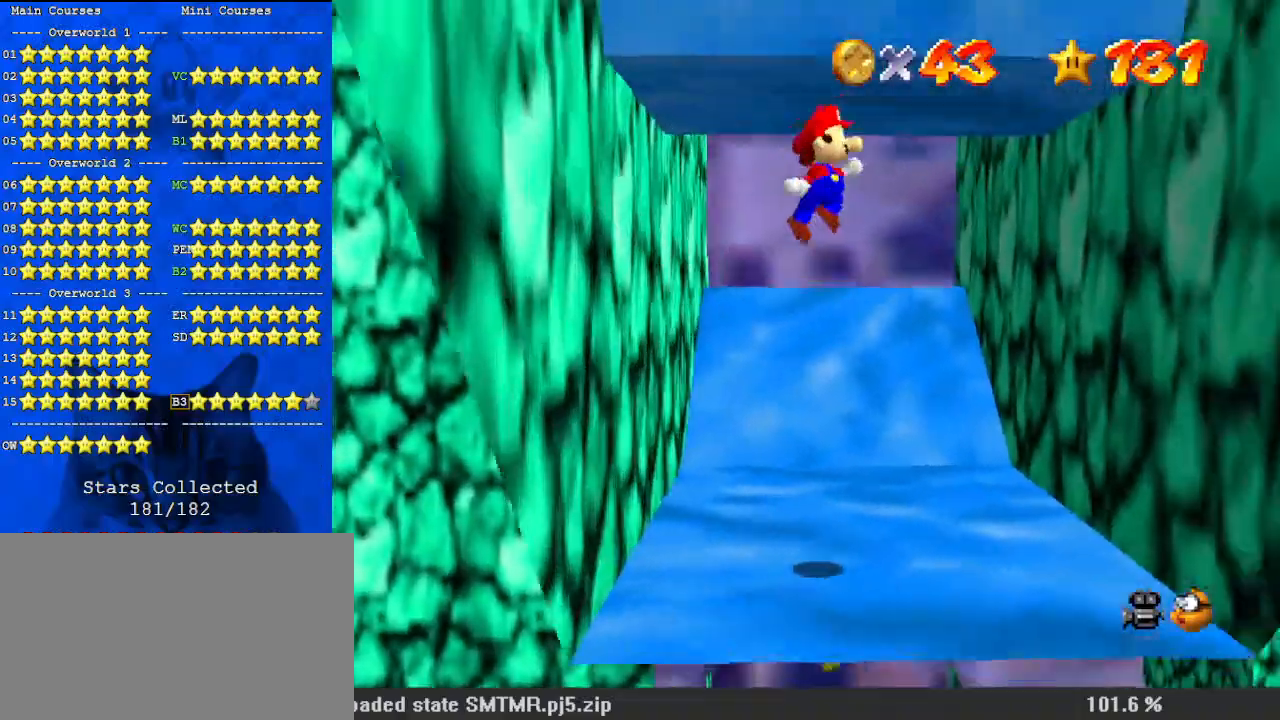
{"keys": ["left", "shift", "up"], "events": [[400, "right", "up"], [433, "left", "down"], [467, "shift", "down"]]}
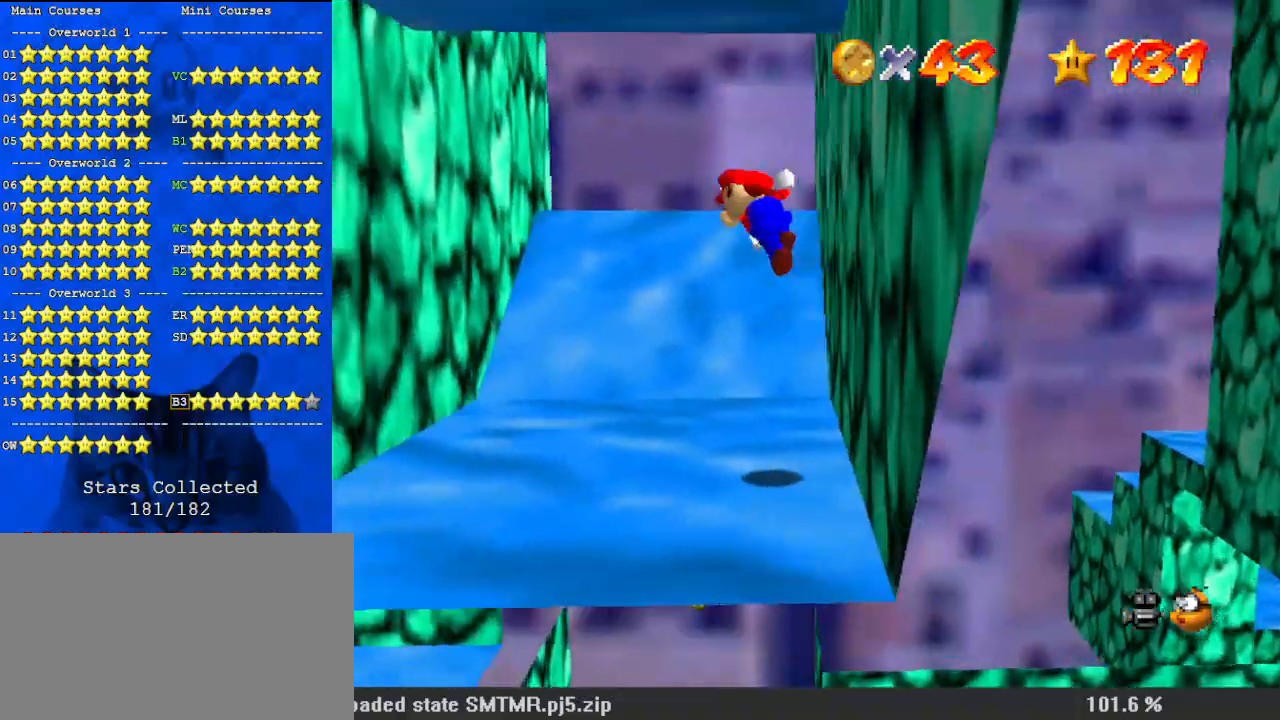
{"keys": ["left", "up"], "events": [[133, "shift", "up"]]}
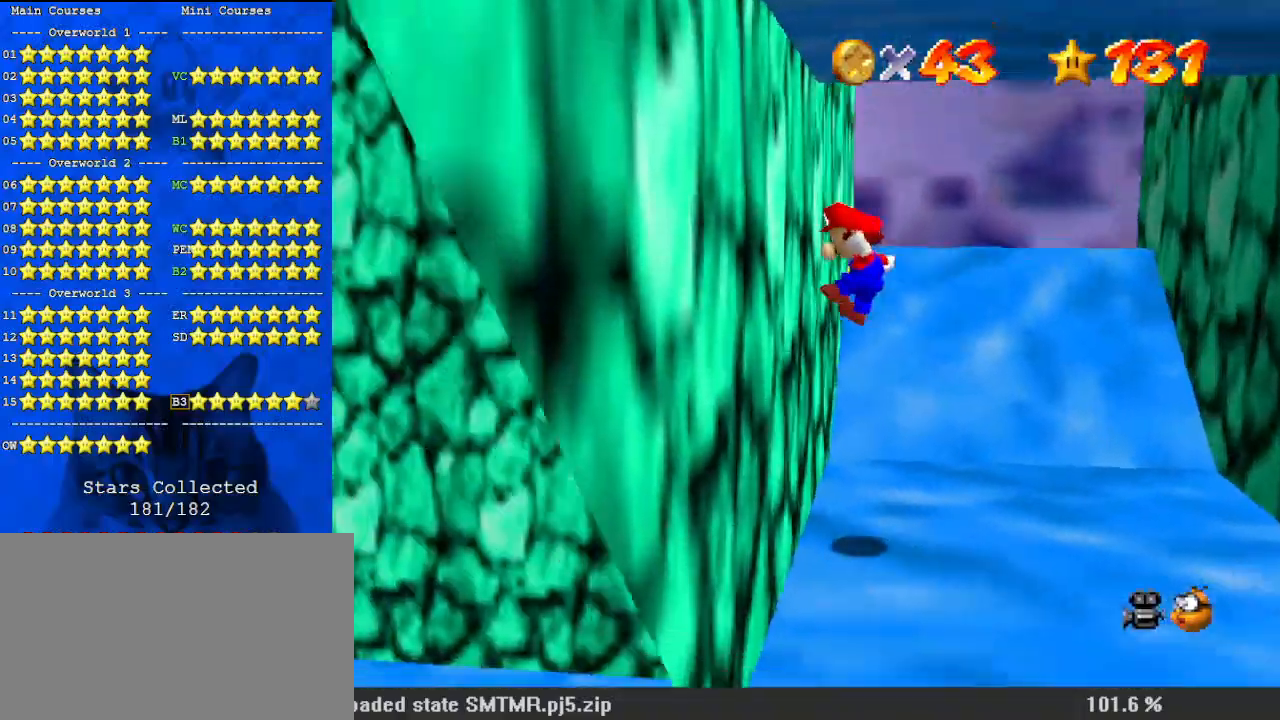
{"keys": ["right", "up"], "events": [[33, "left", "up"], [33, "right", "down"], [167, "shift", "down"], [267, "shift", "up"]]}
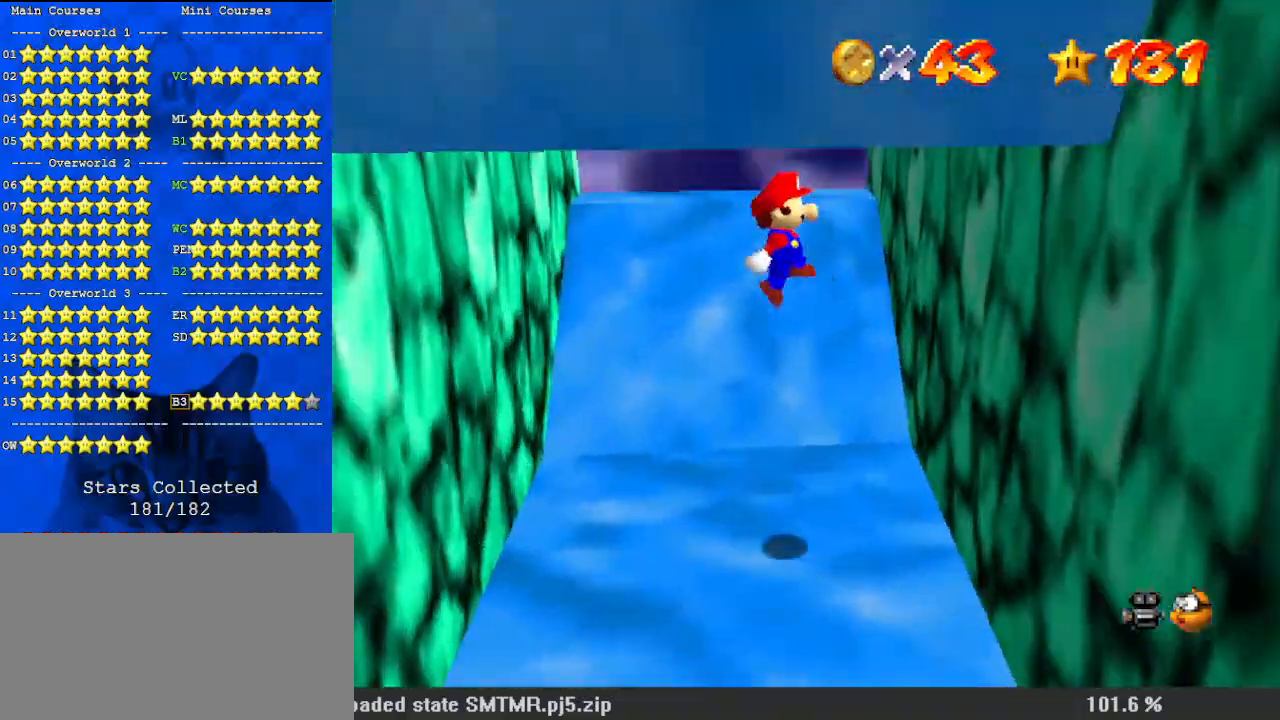
{"keys": ["left", "up"], "events": [[233, "right", "up"], [267, "left", "down"], [333, "shift", "down"], [400, "shift", "up"]]}
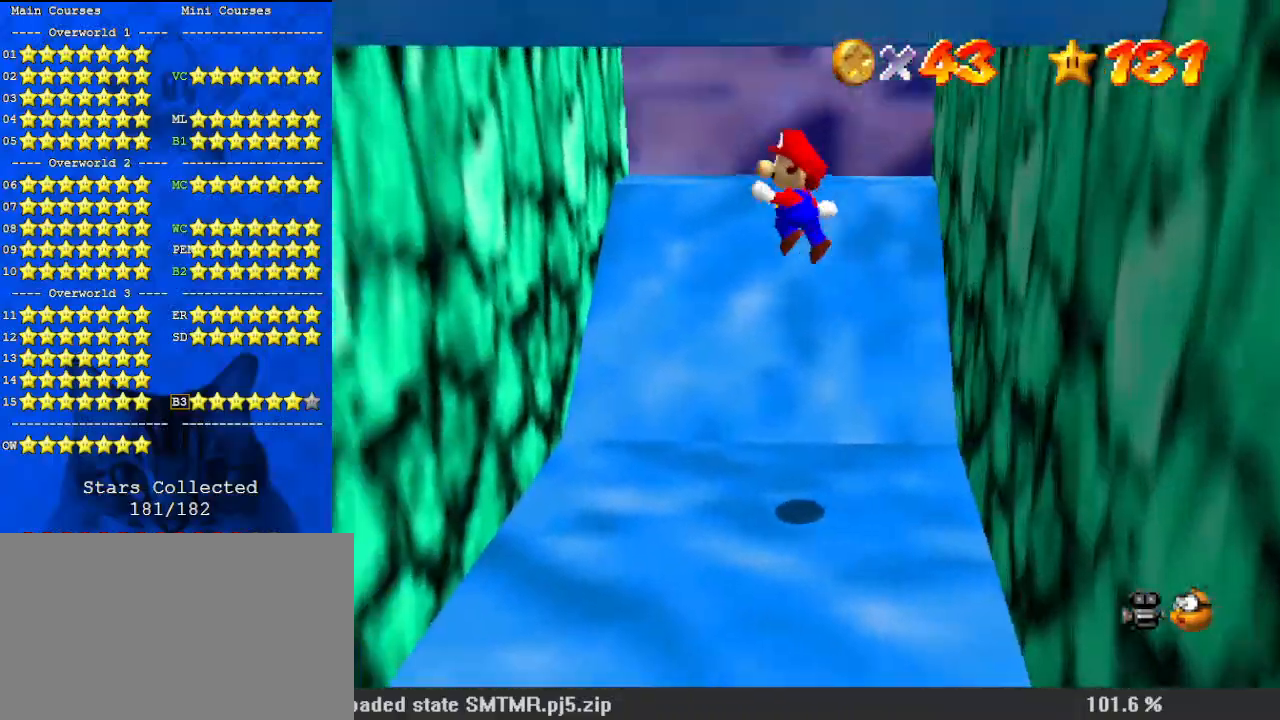
{"keys": ["right", "shift", "up"], "events": [[433, "left", "up"], [433, "right", "down"], [467, "shift", "down"]]}
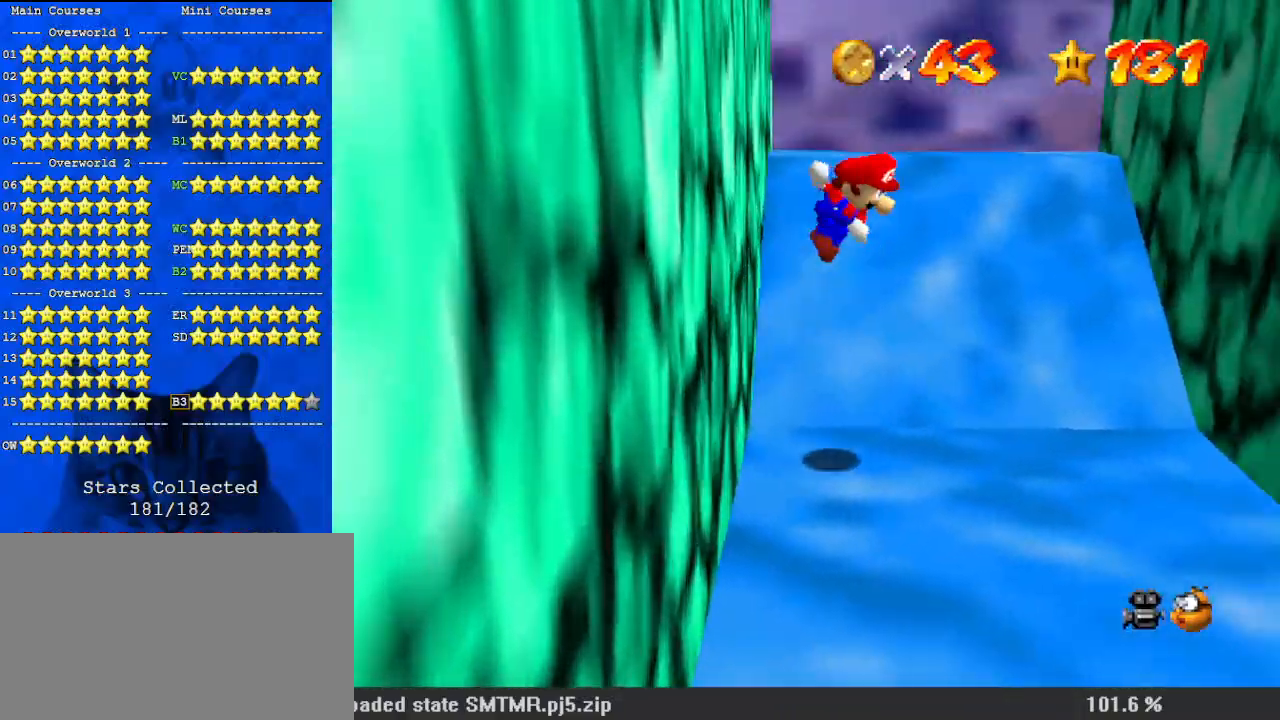
{"keys": ["right", "up"], "events": [[100, "shift", "up"]]}
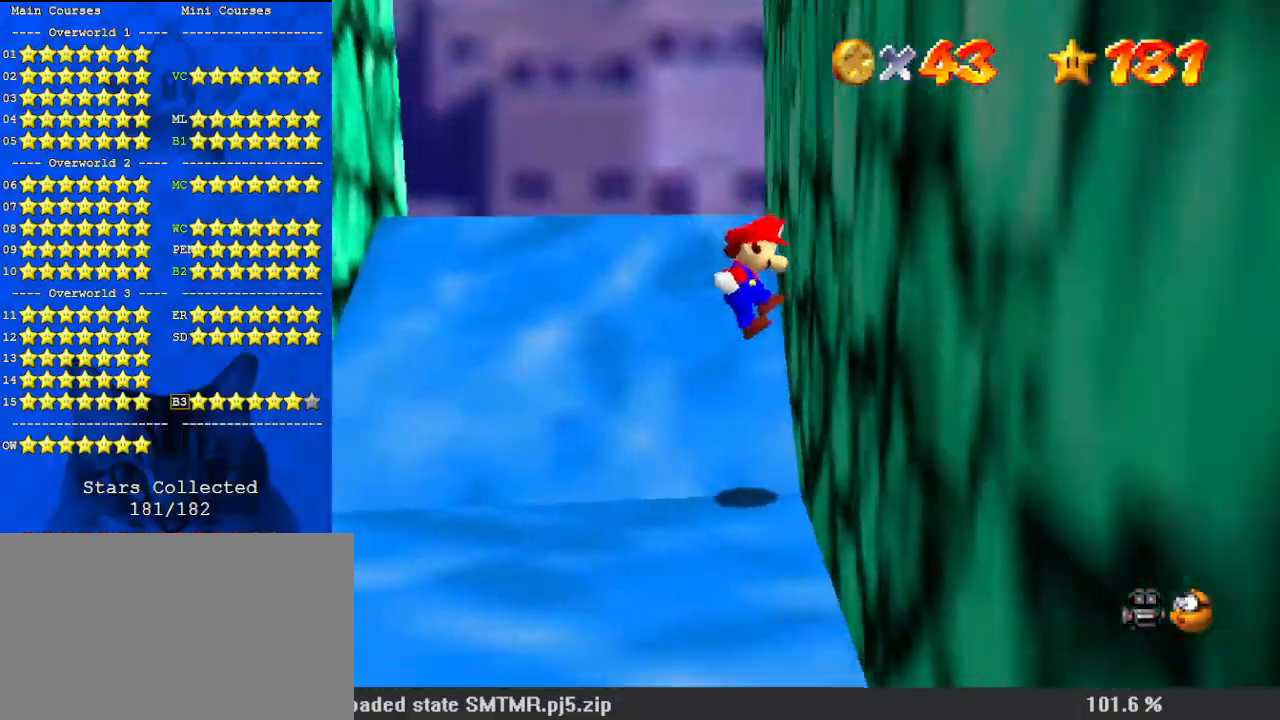
{"keys": ["left", "up"], "events": [[67, "left", "down"], [67, "right", "up"], [133, "shift", "down"], [300, "shift", "up"]]}
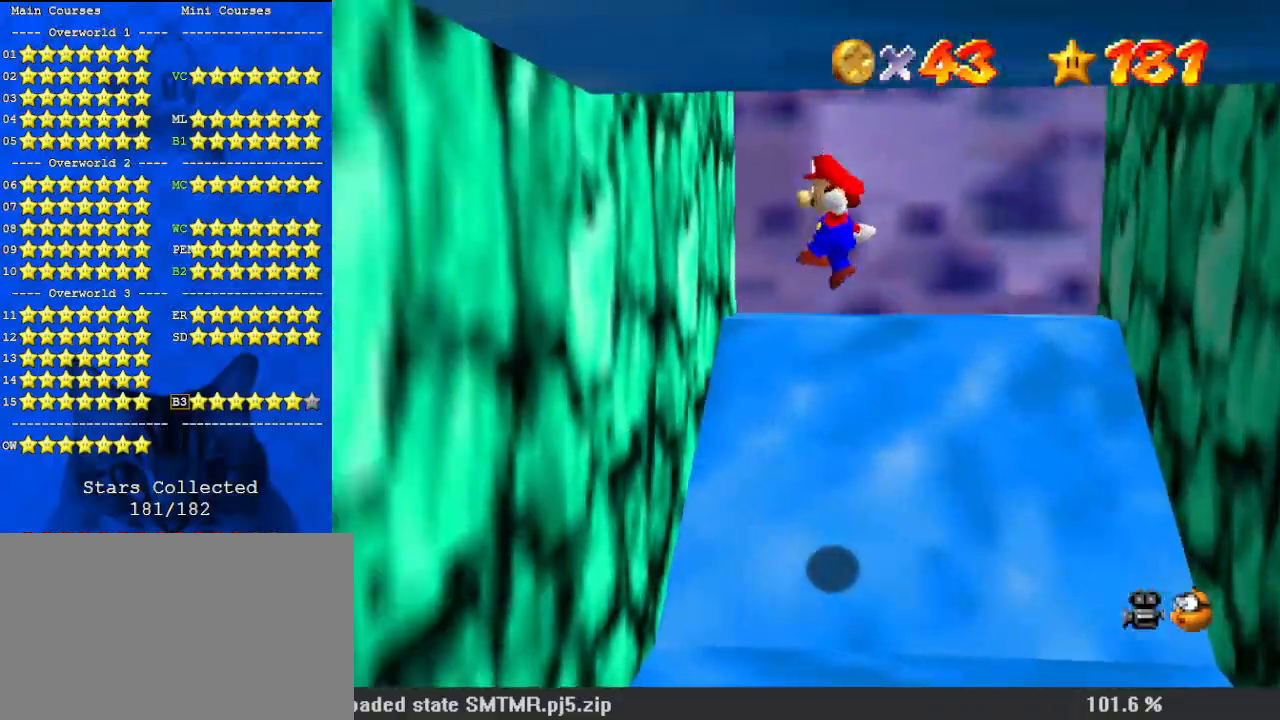
{"keys": ["right"], "events": [[233, "left", "up"], [233, "right", "down"], [300, "shift", "down"], [467, "shift", "up"], [500, "up", "up"]]}
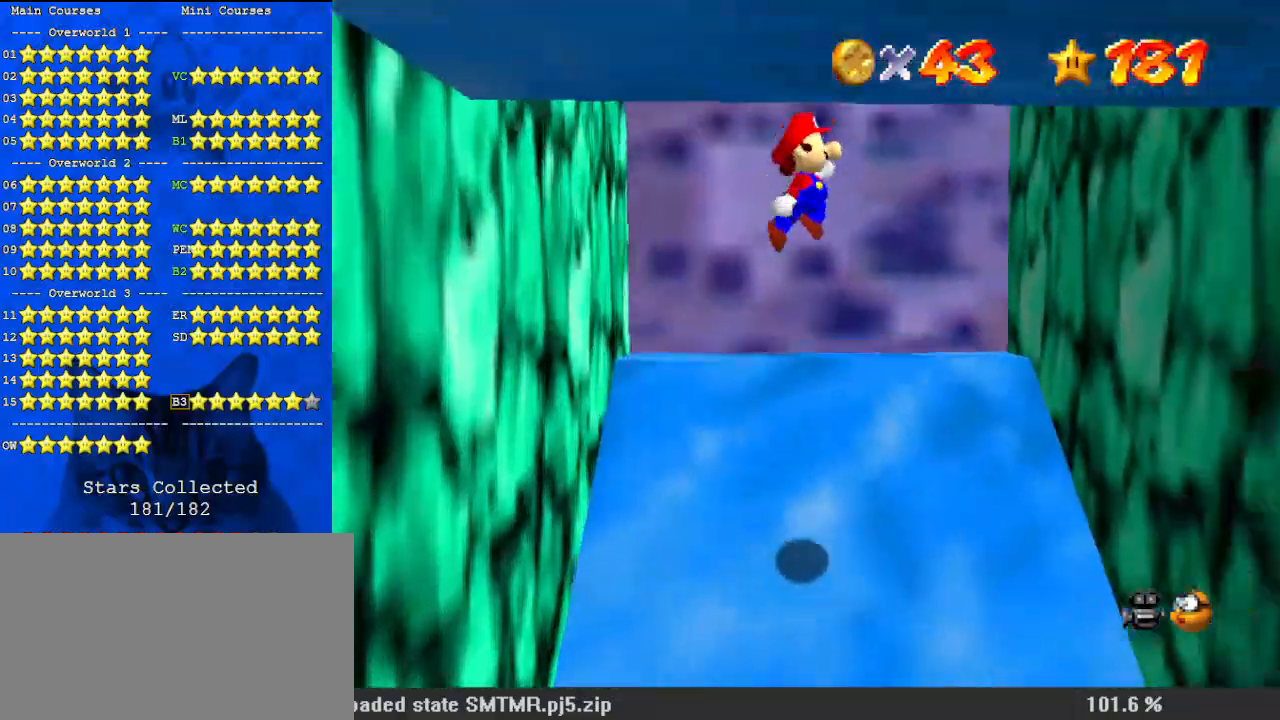
{"keys": ["right", "shift", "up"], "events": [[100, "d", "down"], [133, "d", "up"], [133, "down", "down"], [233, "d", "down"], [333, "d", "up"], [333, "down", "up"], [400, "up", "down"], [467, "shift", "down"]]}
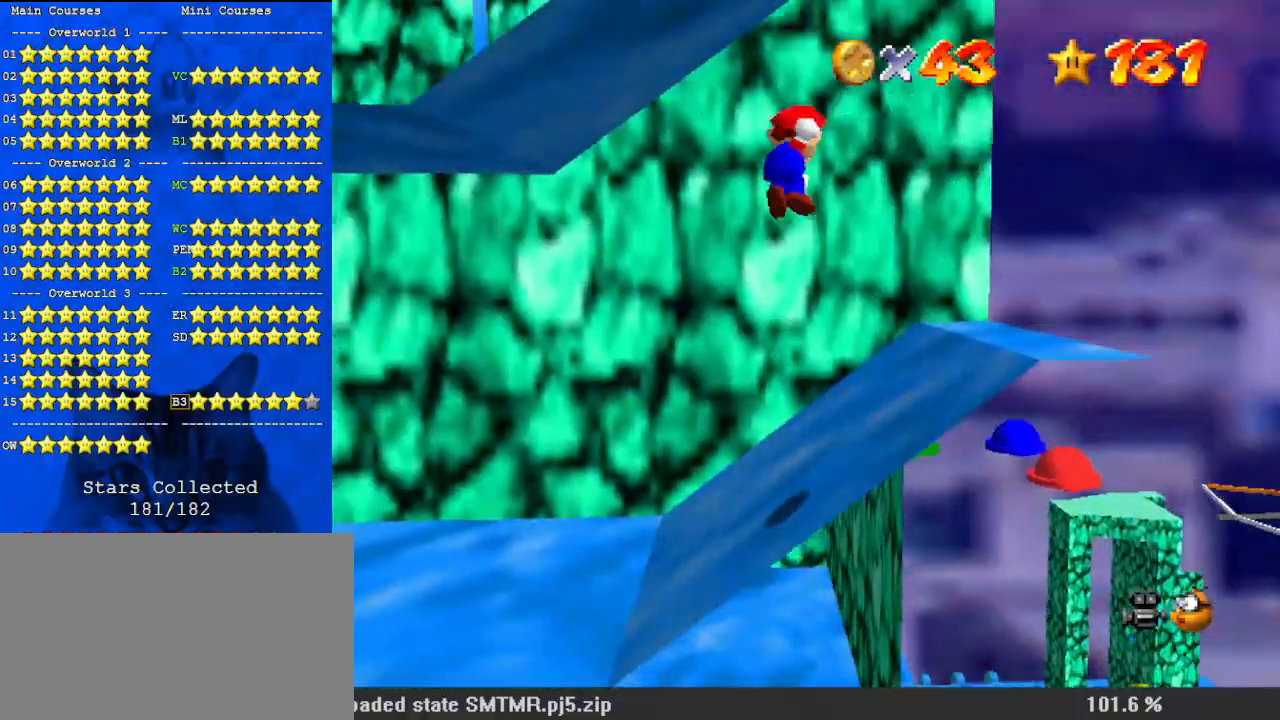
{"keys": ["down", "right"], "events": [[100, "shift", "up"], [333, "right", "up"], [433, "right", "down"], [433, "up", "up"], [500, "down", "down"]]}
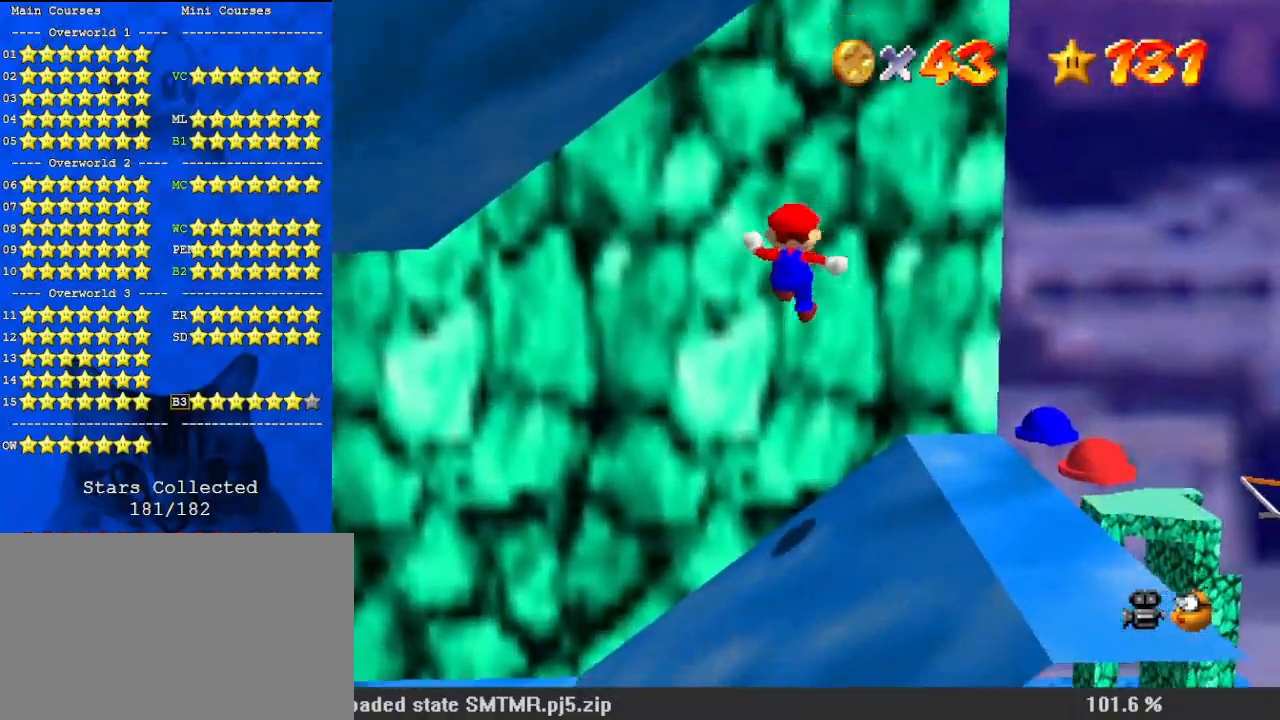
{"keys": ["down"], "events": [[100, "shift", "down"], [167, "right", "up"], [233, "shift", "up"]]}
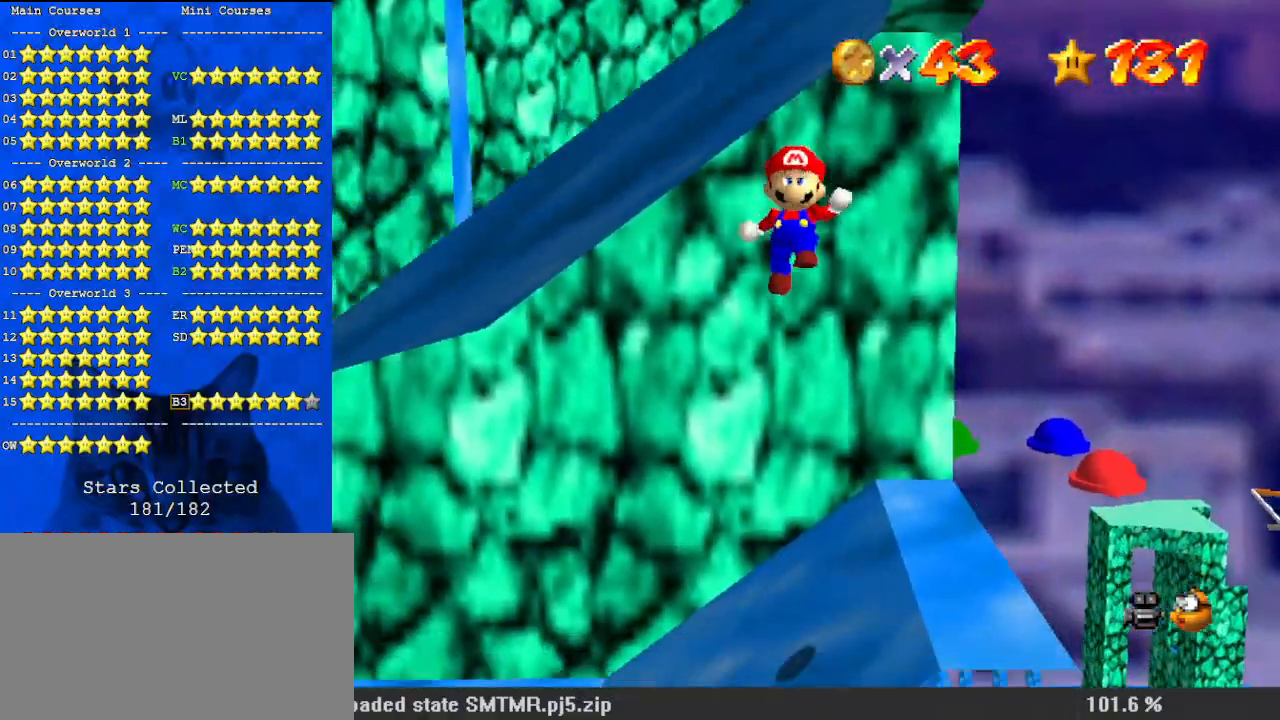
{"keys": ["right", "up"], "events": [[100, "down", "up"], [167, "right", "down"], [233, "shift", "down"], [300, "up", "down"], [433, "shift", "up"]]}
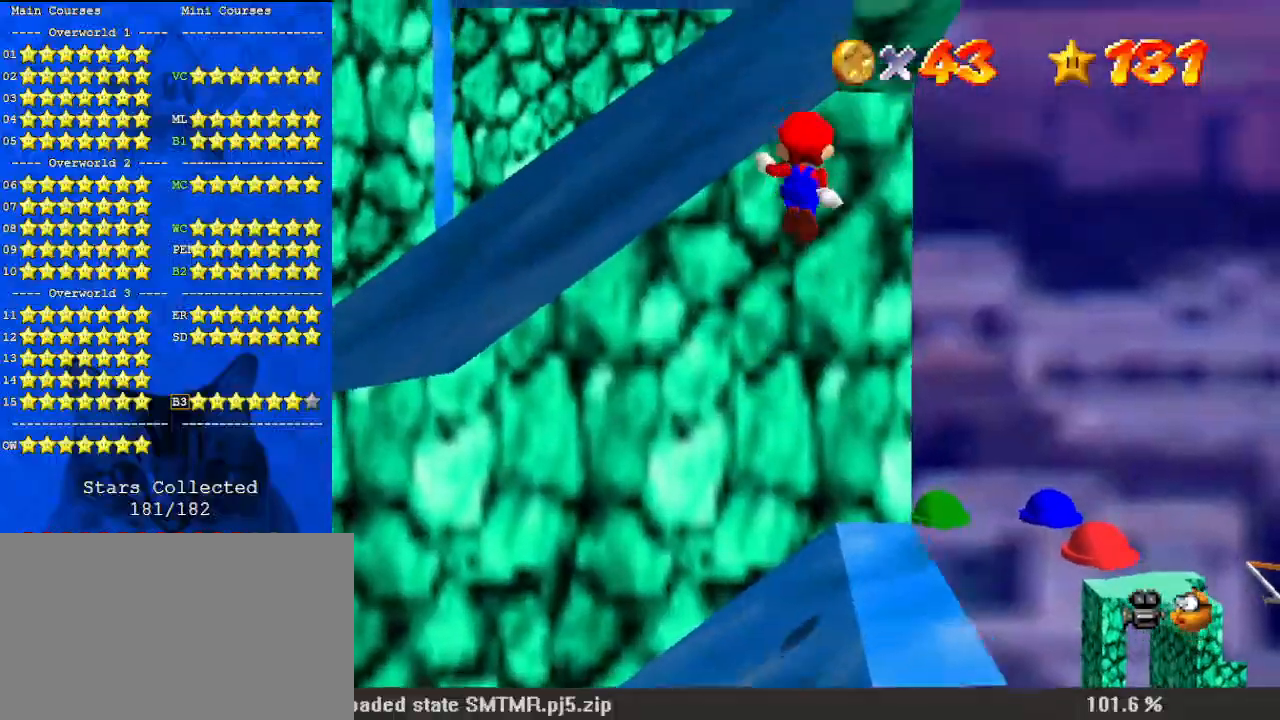
{"keys": ["down", "right", "shift"], "events": [[300, "up", "up"], [367, "right", "up"], [400, "down", "down"], [433, "shift", "down"], [500, "right", "down"]]}
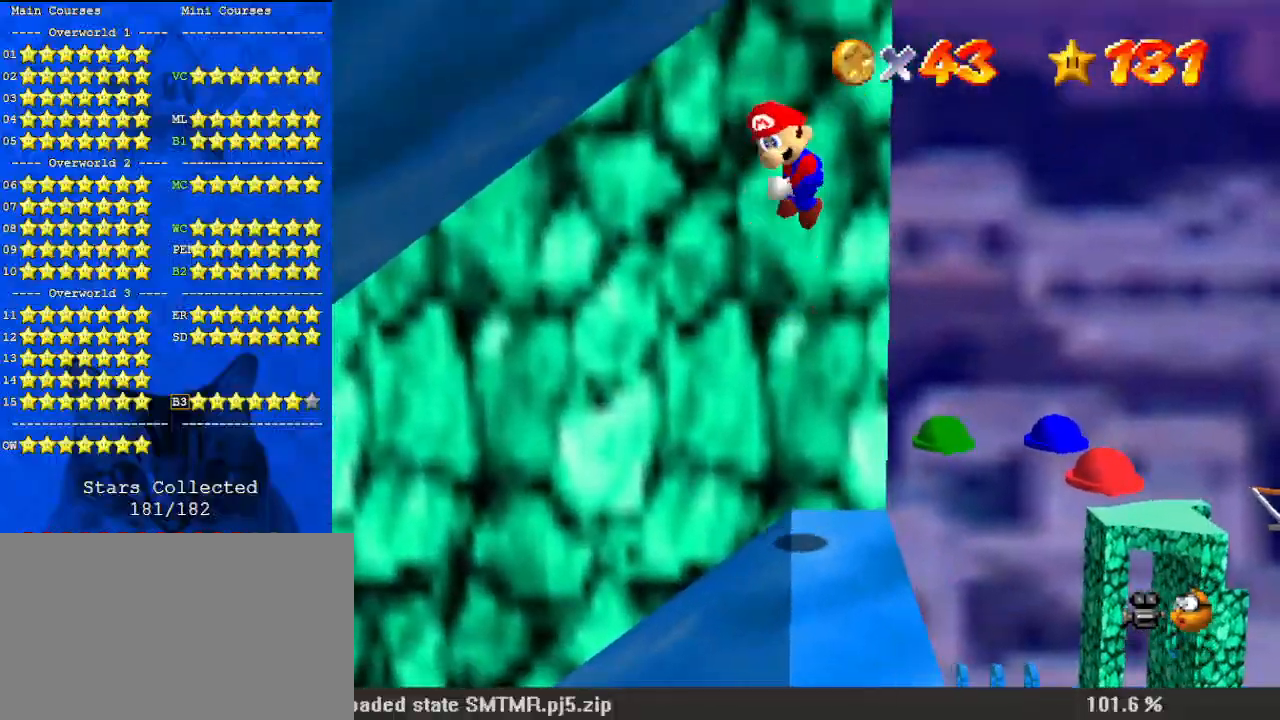
{"keys": ["down"], "events": [[33, "shift", "up"], [133, "right", "up"]]}
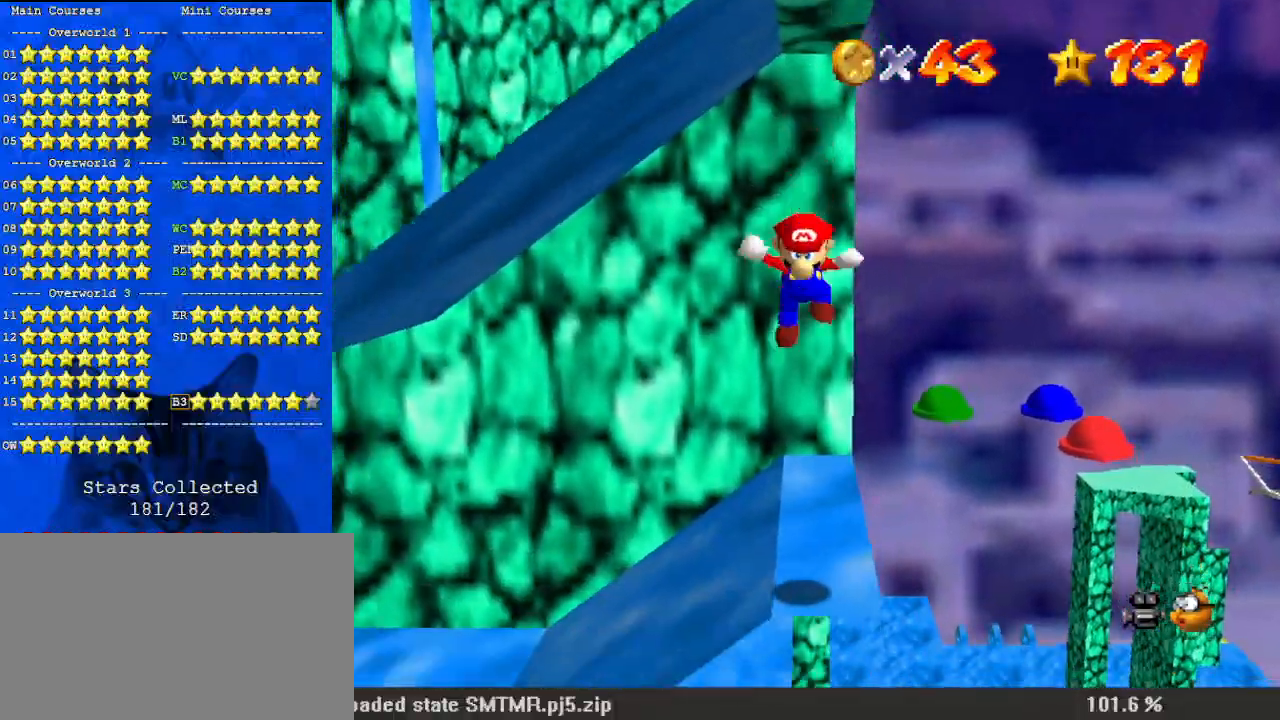
{"keys": ["down", "right"], "events": [[33, "right", "down"], [100, "shift", "down"], [200, "shift", "up"]]}
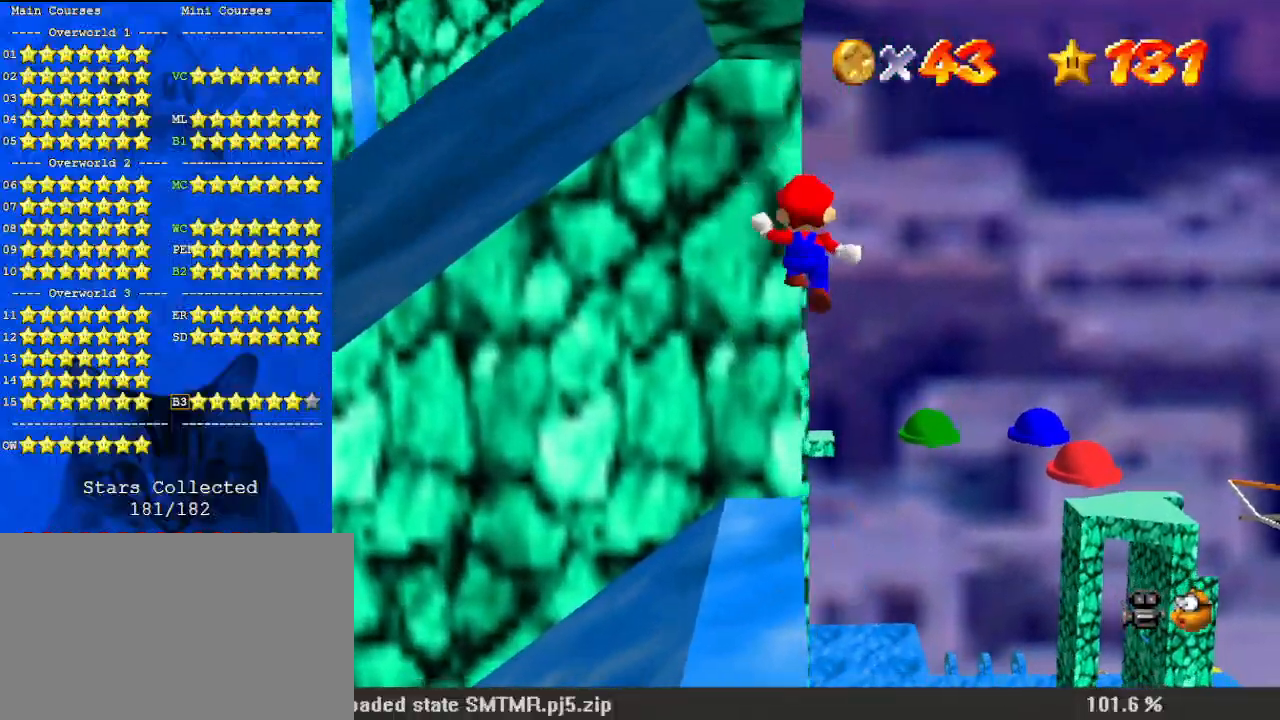
{"keys": ["left"], "events": [[67, "down", "up"], [133, "right", "up"], [367, "left", "down"]]}
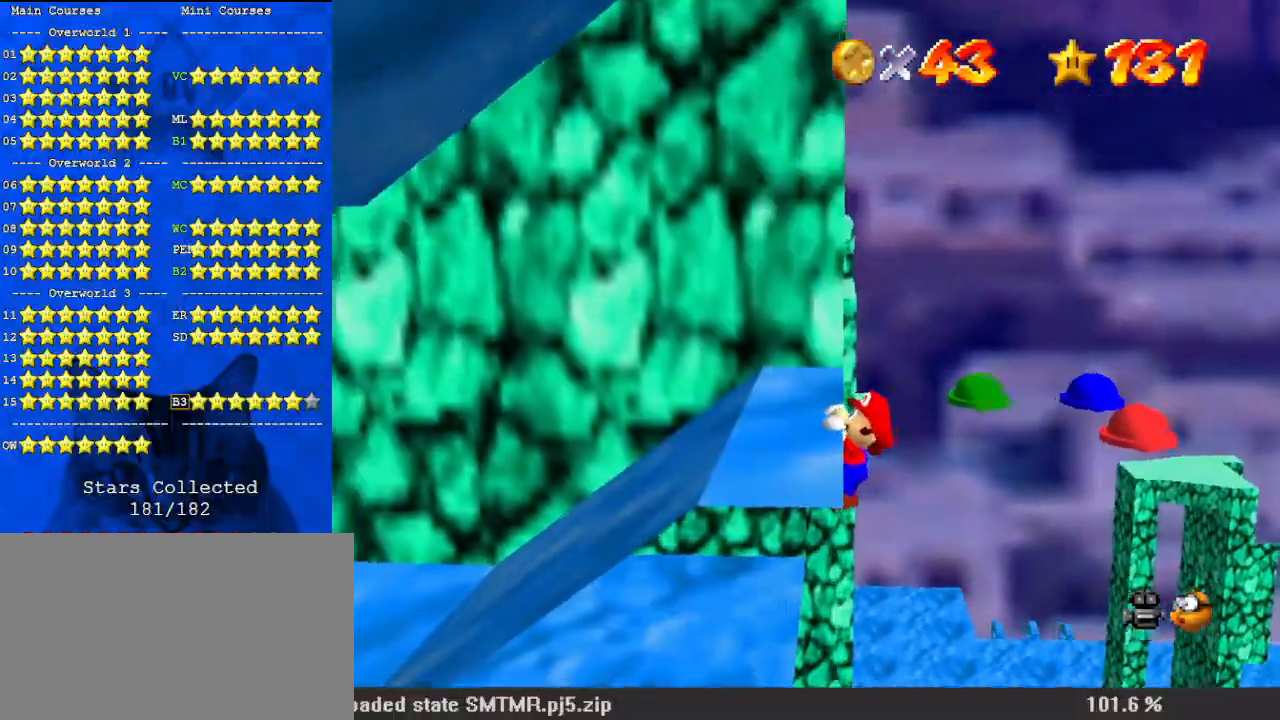
{"keys": ["d"], "events": [[167, "d", "down"], [233, "d", "up"], [400, "d", "down"], [400, "left", "up"]]}
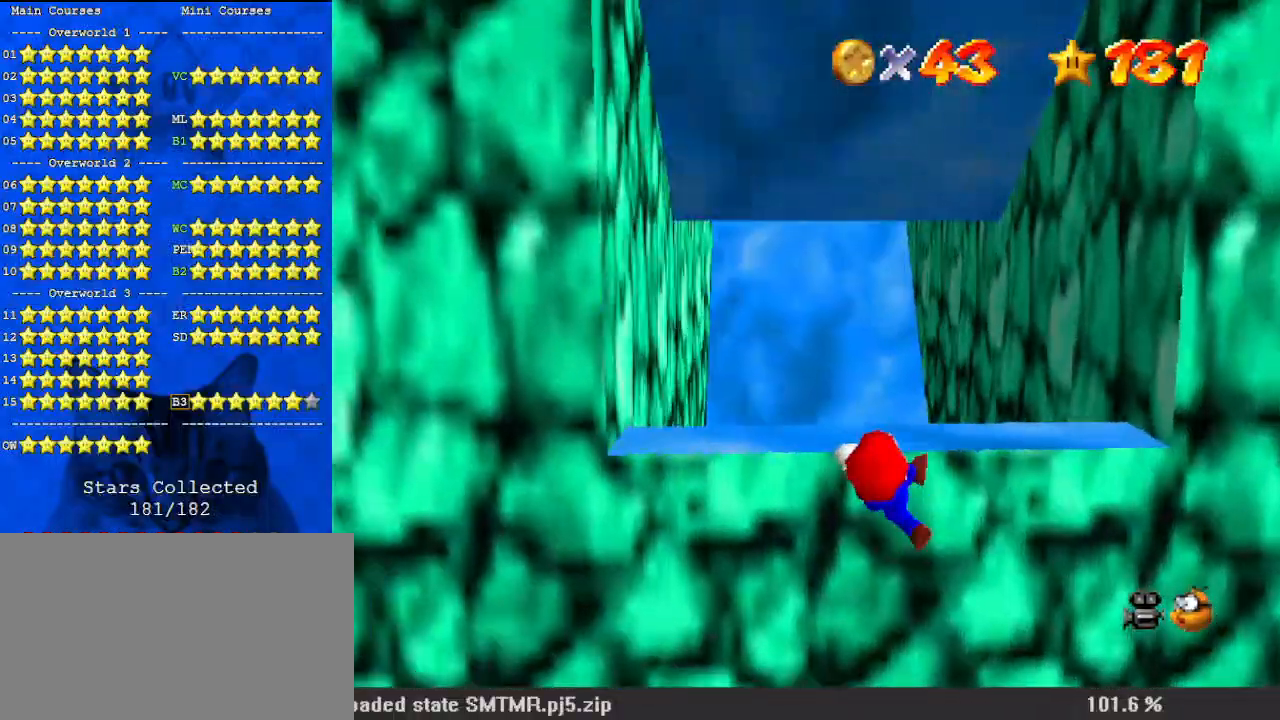
{"keys": [], "events": [[33, "d", "up"]]}
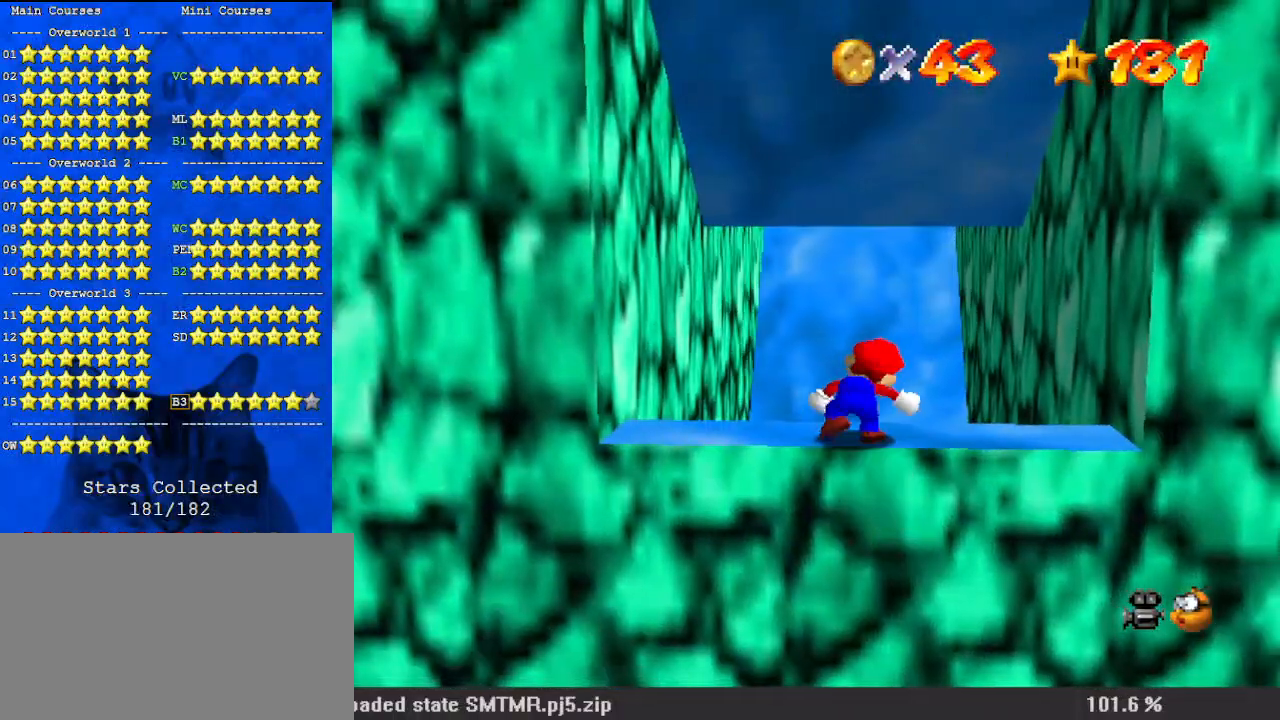
{"keys": ["down"], "events": [[233, "shift", "down"], [300, "down", "down"], [300, "shift", "up"]]}
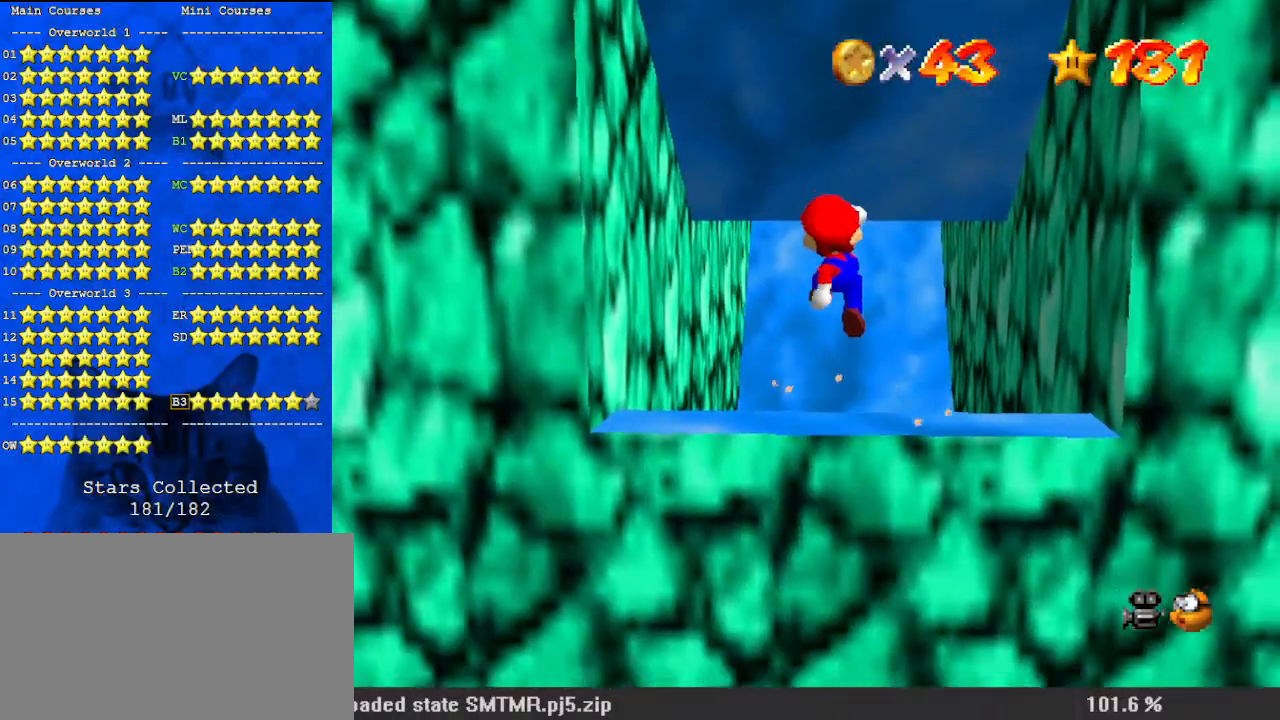
{"keys": ["up"], "events": [[100, "down", "up"], [233, "up", "down"]]}
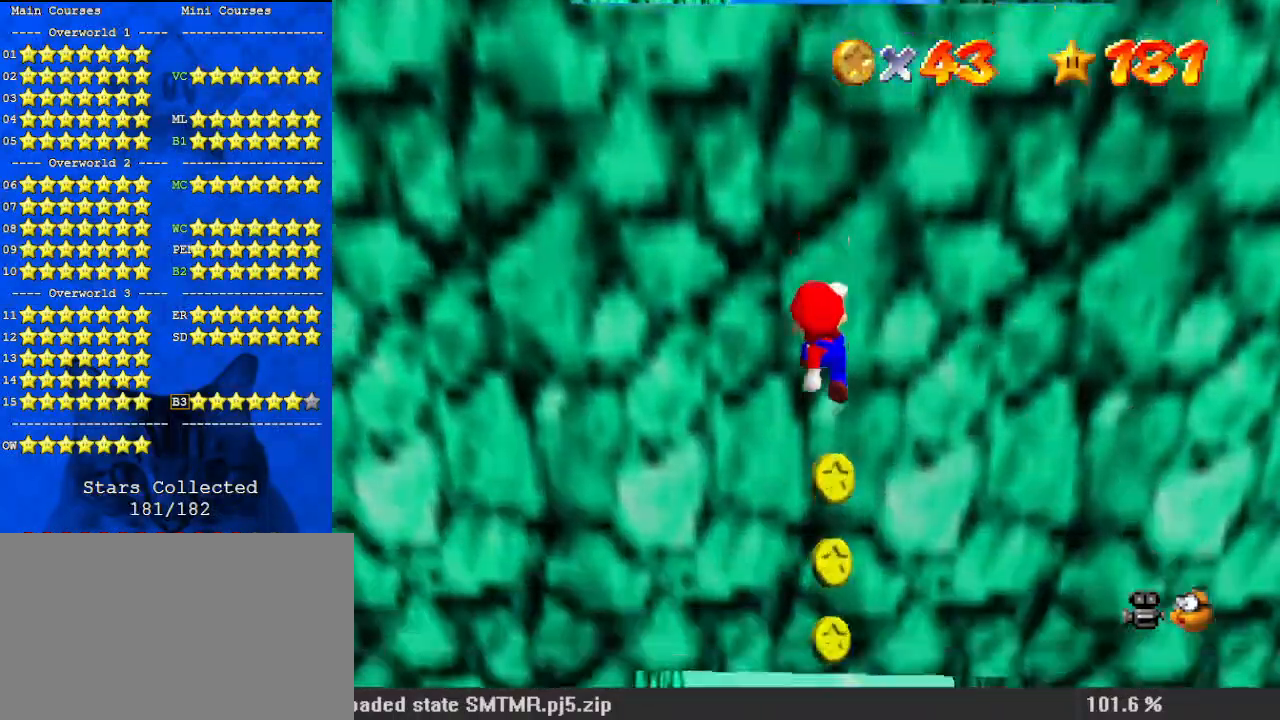
{"keys": ["up"], "events": [[333, "return", "down"], [467, "return", "up"]]}
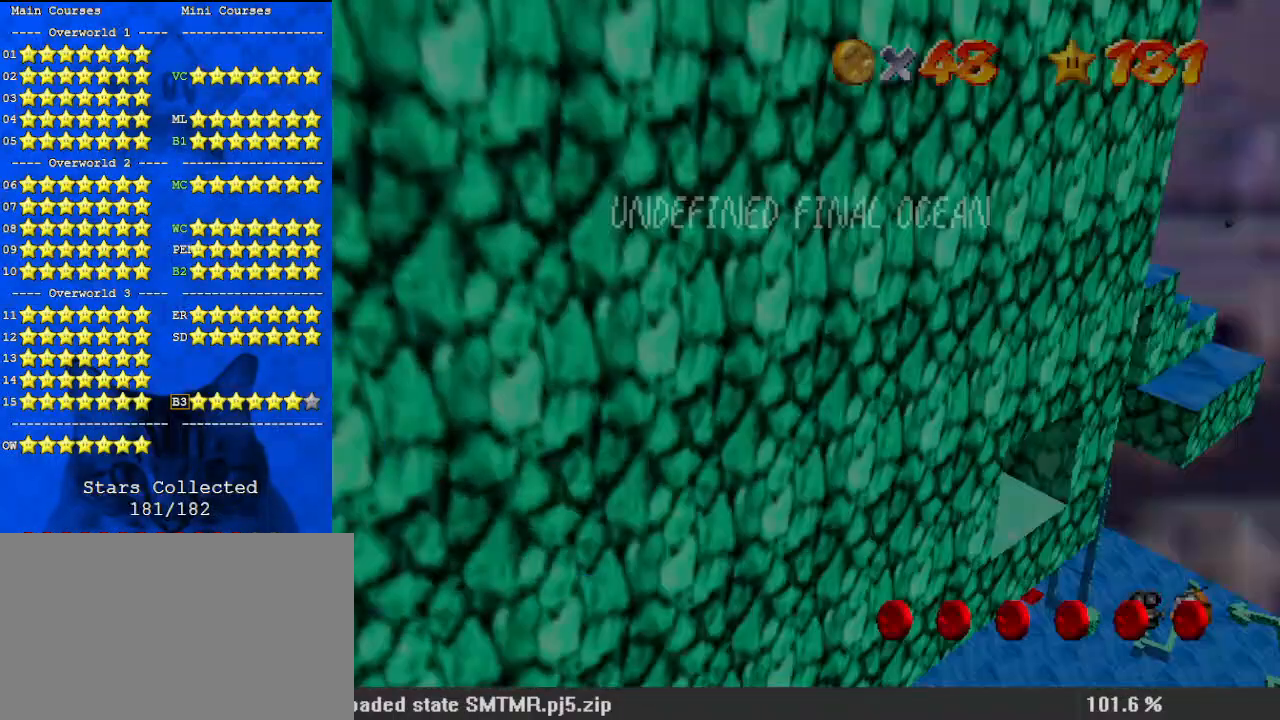
{"keys": ["c", "up"], "events": [[67, "return", "down"], [167, "ctrl", "down"], [167, "return", "up"], [333, "ctrl", "up"], [433, "c", "down"]]}
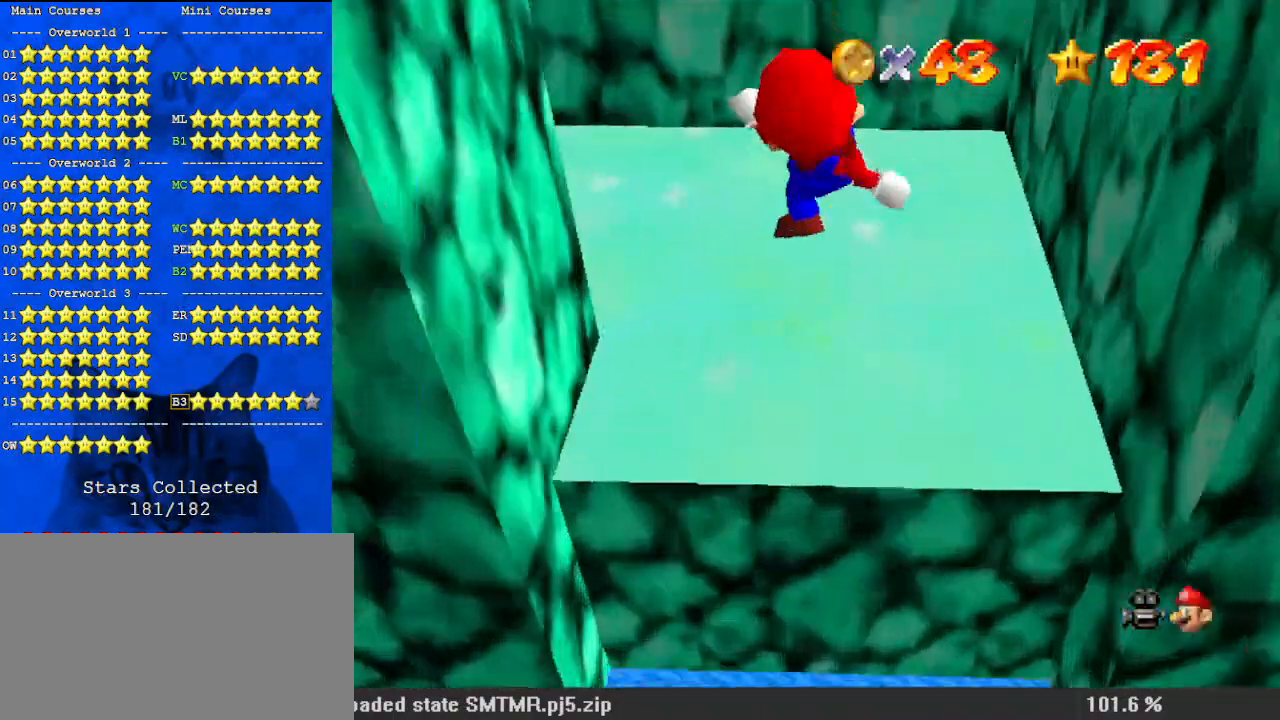
{"keys": ["d", "up"], "events": [[33, "c", "up"], [267, "c", "down"], [333, "c", "up"], [433, "d", "down"]]}